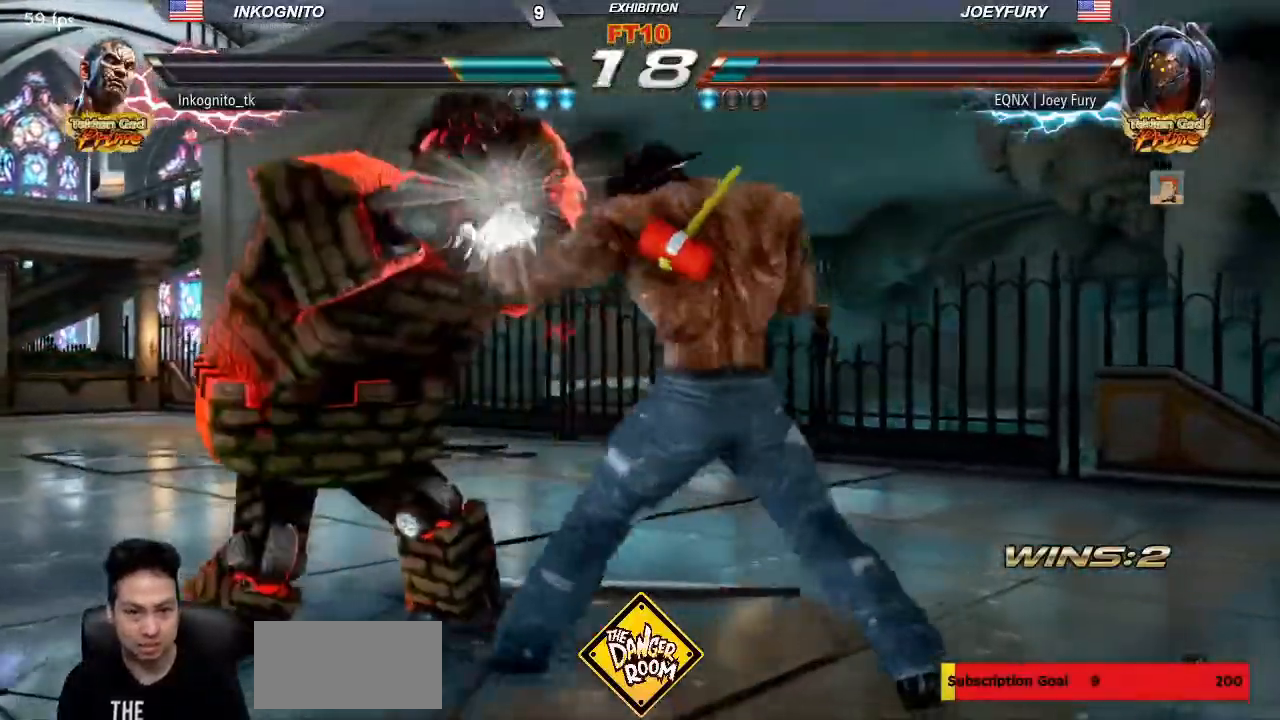
Gameplay with a controller (arcade stick); each line is a JSON object with the inputs held at the frame after it. "events" lists button and stick changes between this image and that frame as [ms after this image, input, new state], when the widget could be followed in between. Not read: L3 R3.
{"buttons": [], "left_stick": "up-left", "events": [[317, "TRIANGLE", "up"], [383, "left_stick", "up-left"]]}
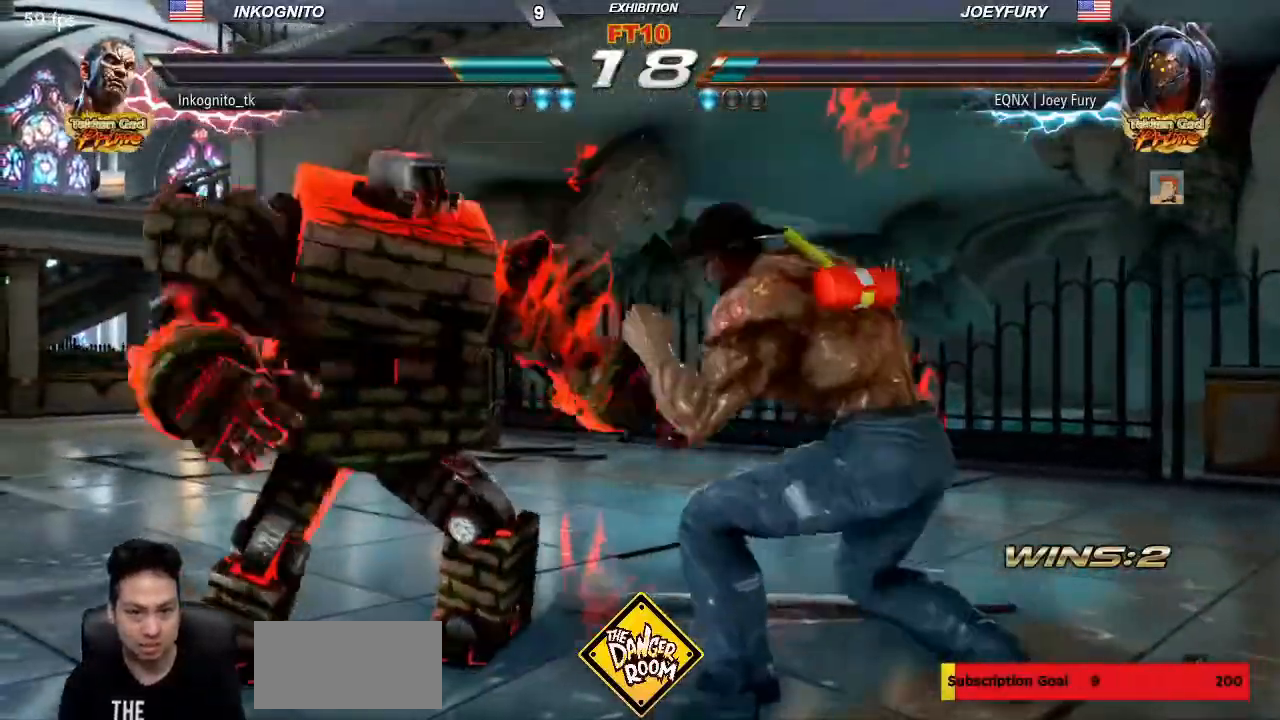
{"buttons": ["CIRCLE"], "left_stick": "center"}
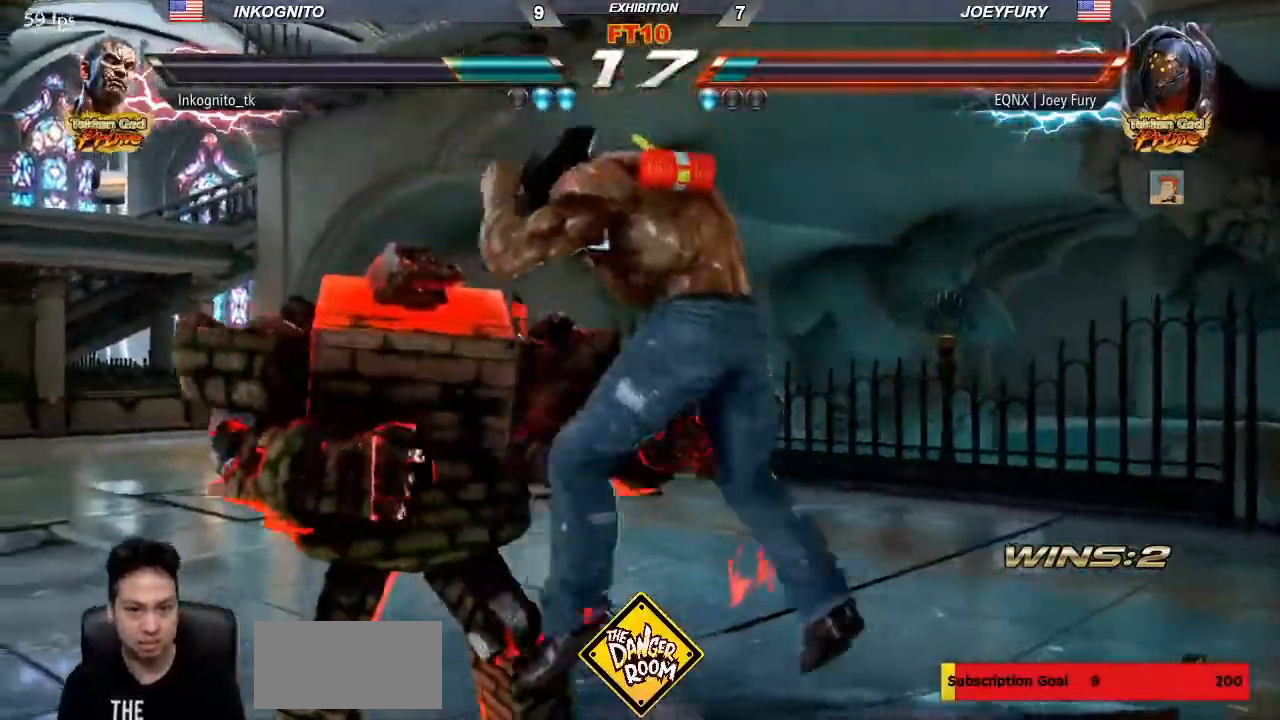
{"buttons": ["CIRCLE"], "left_stick": "center", "events": []}
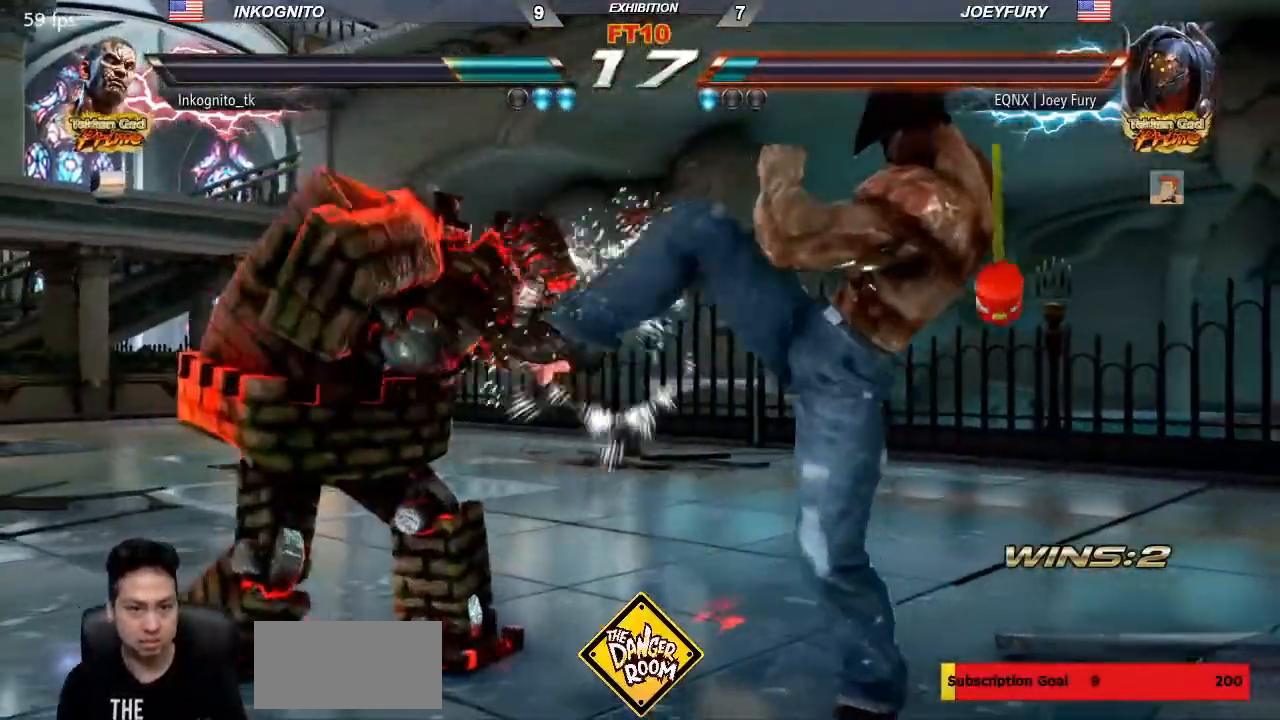
{"buttons": [], "left_stick": "center"}